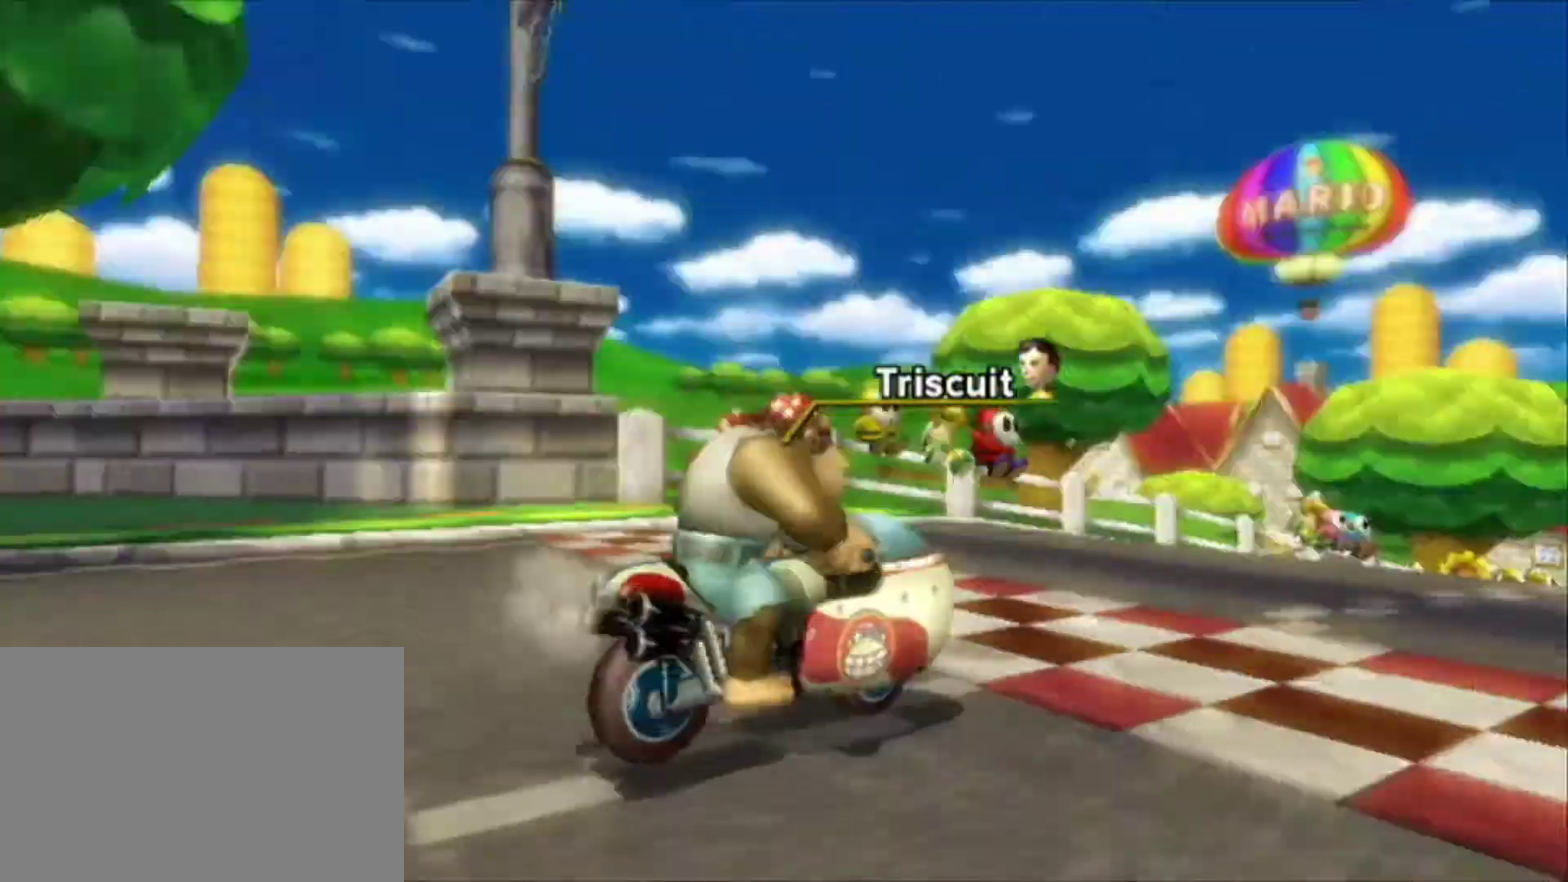
Gameplay with a controller; each line is a JSON object with the inputs held at the frame after it (dt_ms = milliseconds from this image to that frame). "events" lists button and stick changes between this image and that frame as [ms after this image, input, new state], when the widget could be followed in between. Not read: L3 R3.
{"dt_ms": 500, "buttons": [], "left_stick": "center", "events": []}
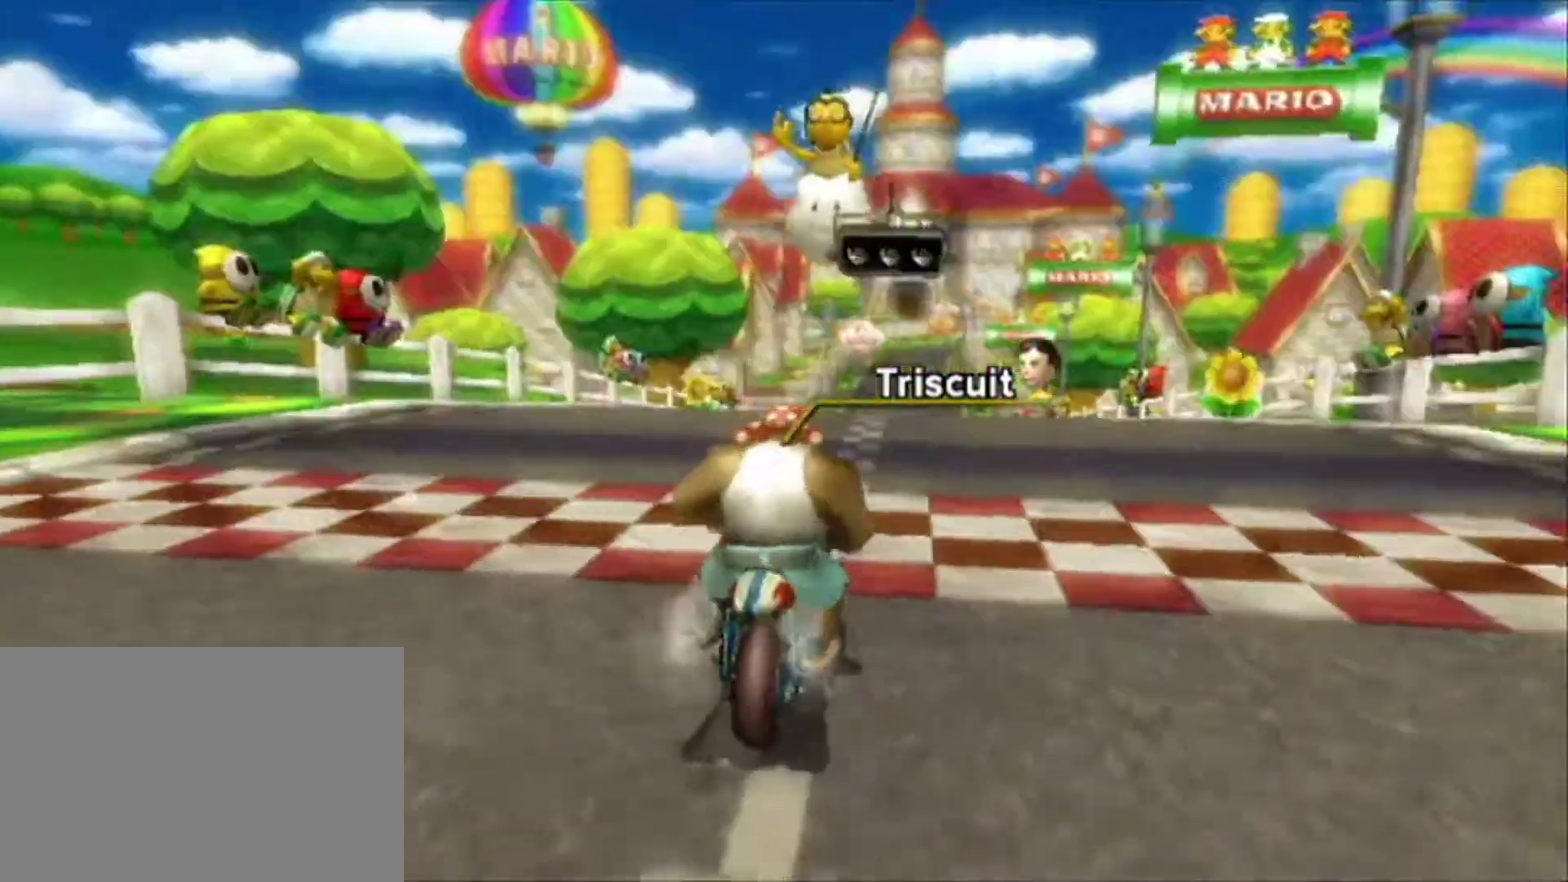
{"dt_ms": 500, "buttons": [], "left_stick": "center", "events": []}
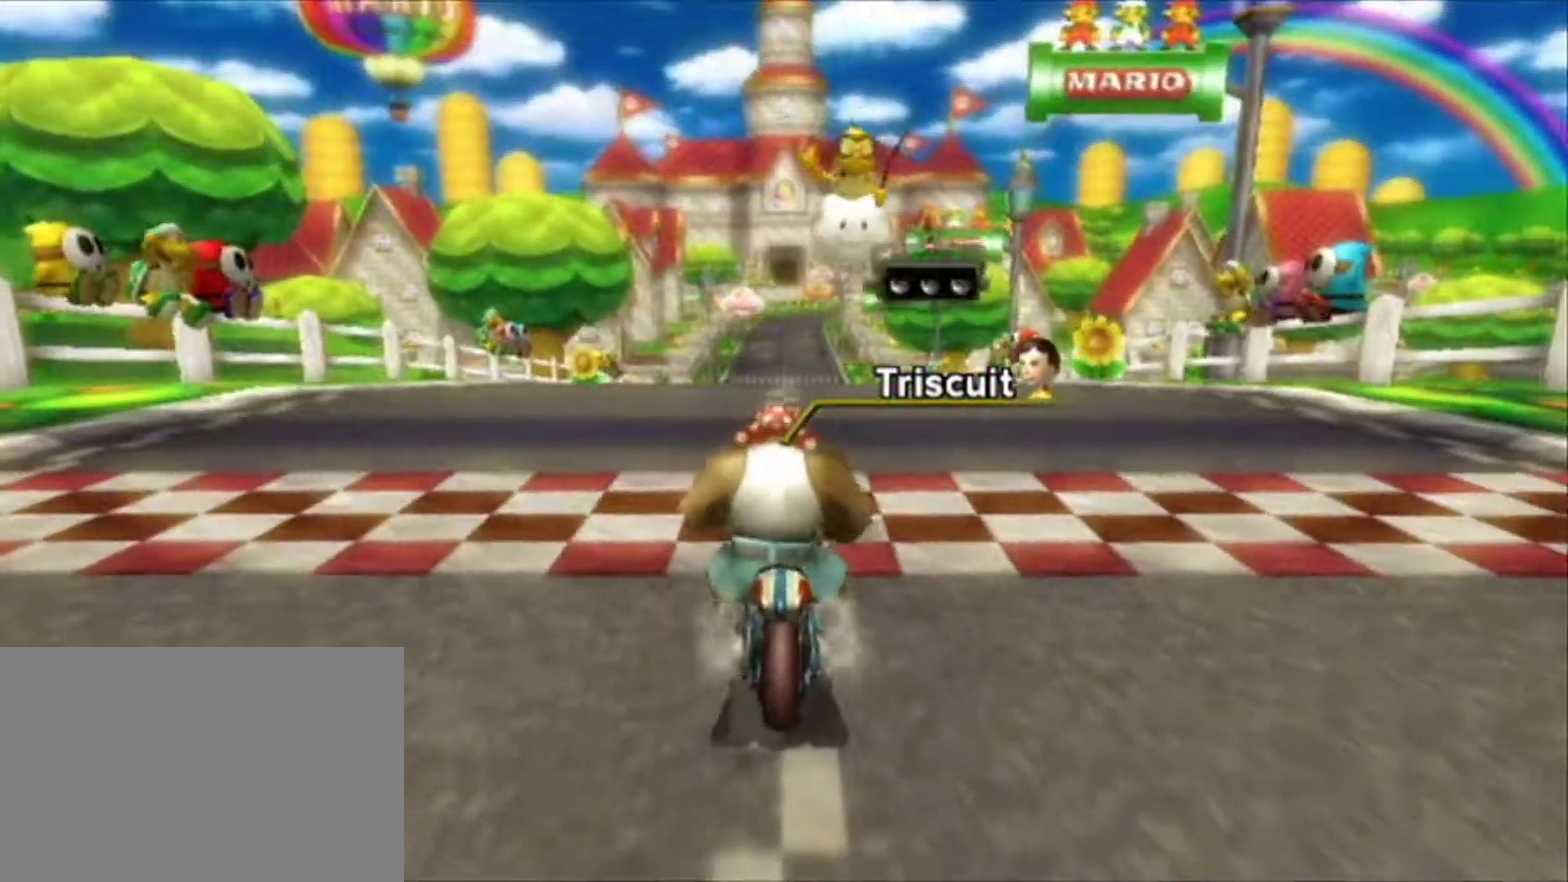
{"dt_ms": 500, "buttons": [], "left_stick": "center", "events": []}
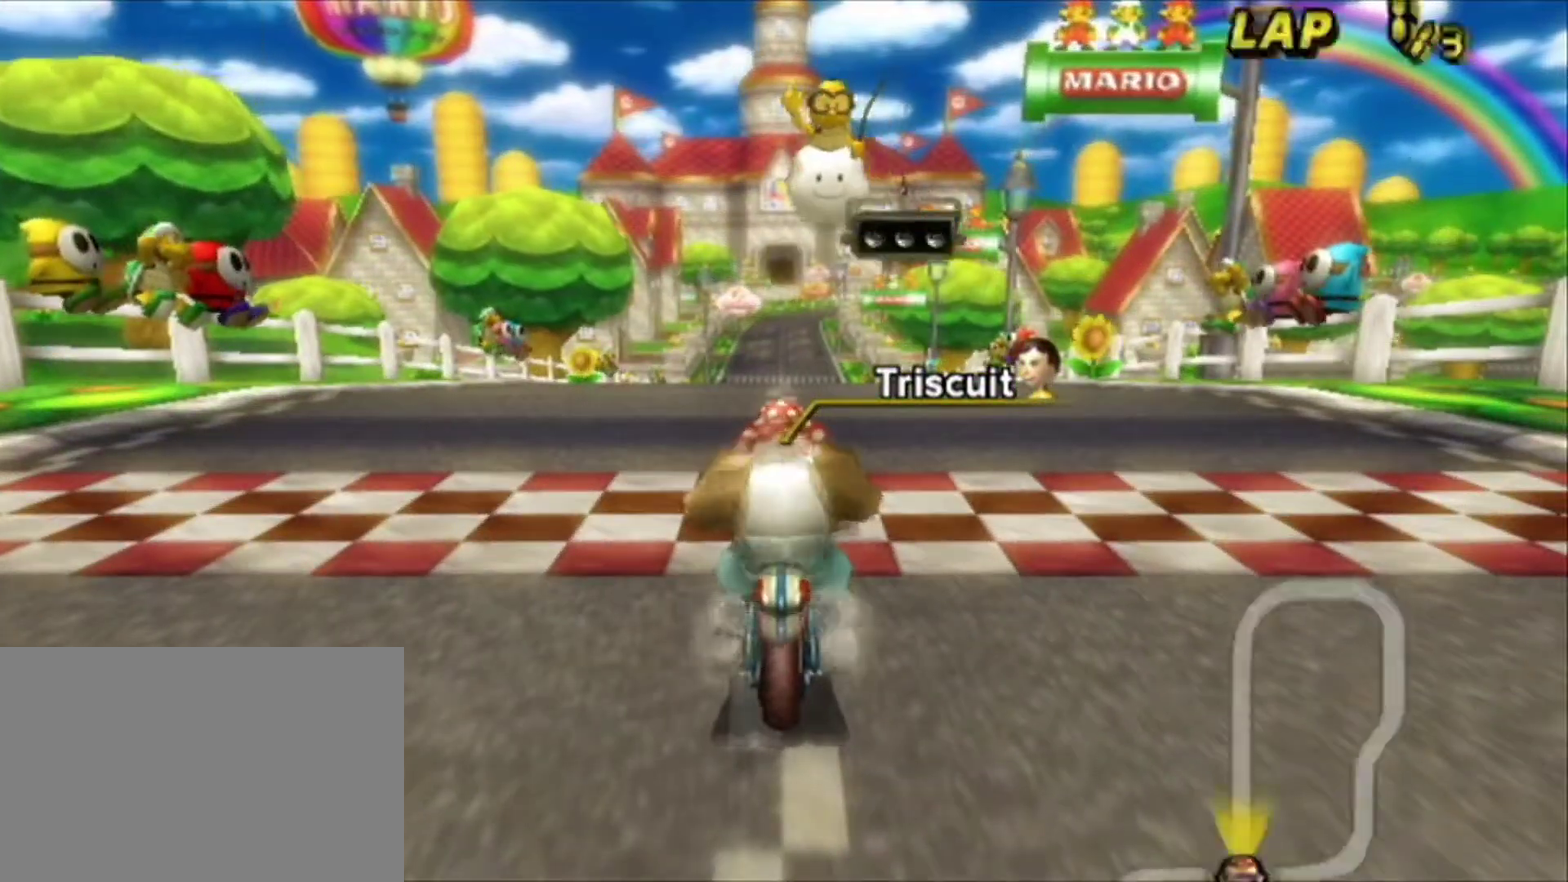
{"dt_ms": 600, "buttons": ["DPAD_UP"], "left_stick": "left", "events": [[334, "left_stick", "left"], [600, "DPAD_UP", "down"]]}
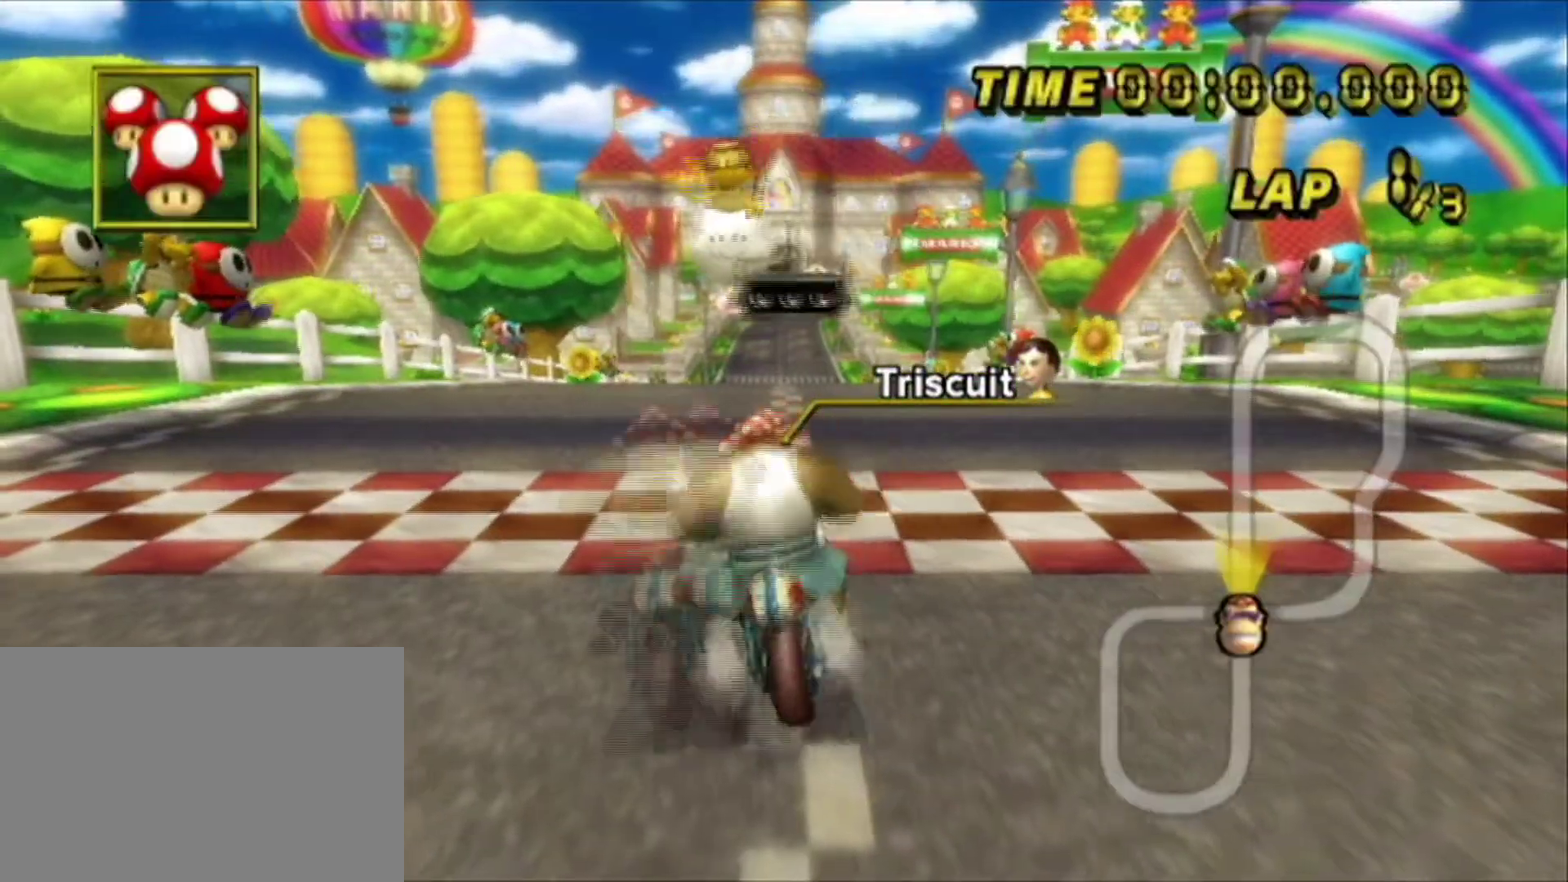
{"dt_ms": 800, "buttons": [], "left_stick": "left", "events": [[67, "DPAD_UP", "up"], [67, "left_stick", "down-left"], [200, "left_stick", "down-right"], [267, "left_stick", "right"], [400, "left_stick", "up-right"], [534, "left_stick", "up"], [600, "left_stick", "up-left"], [667, "left_stick", "left"]]}
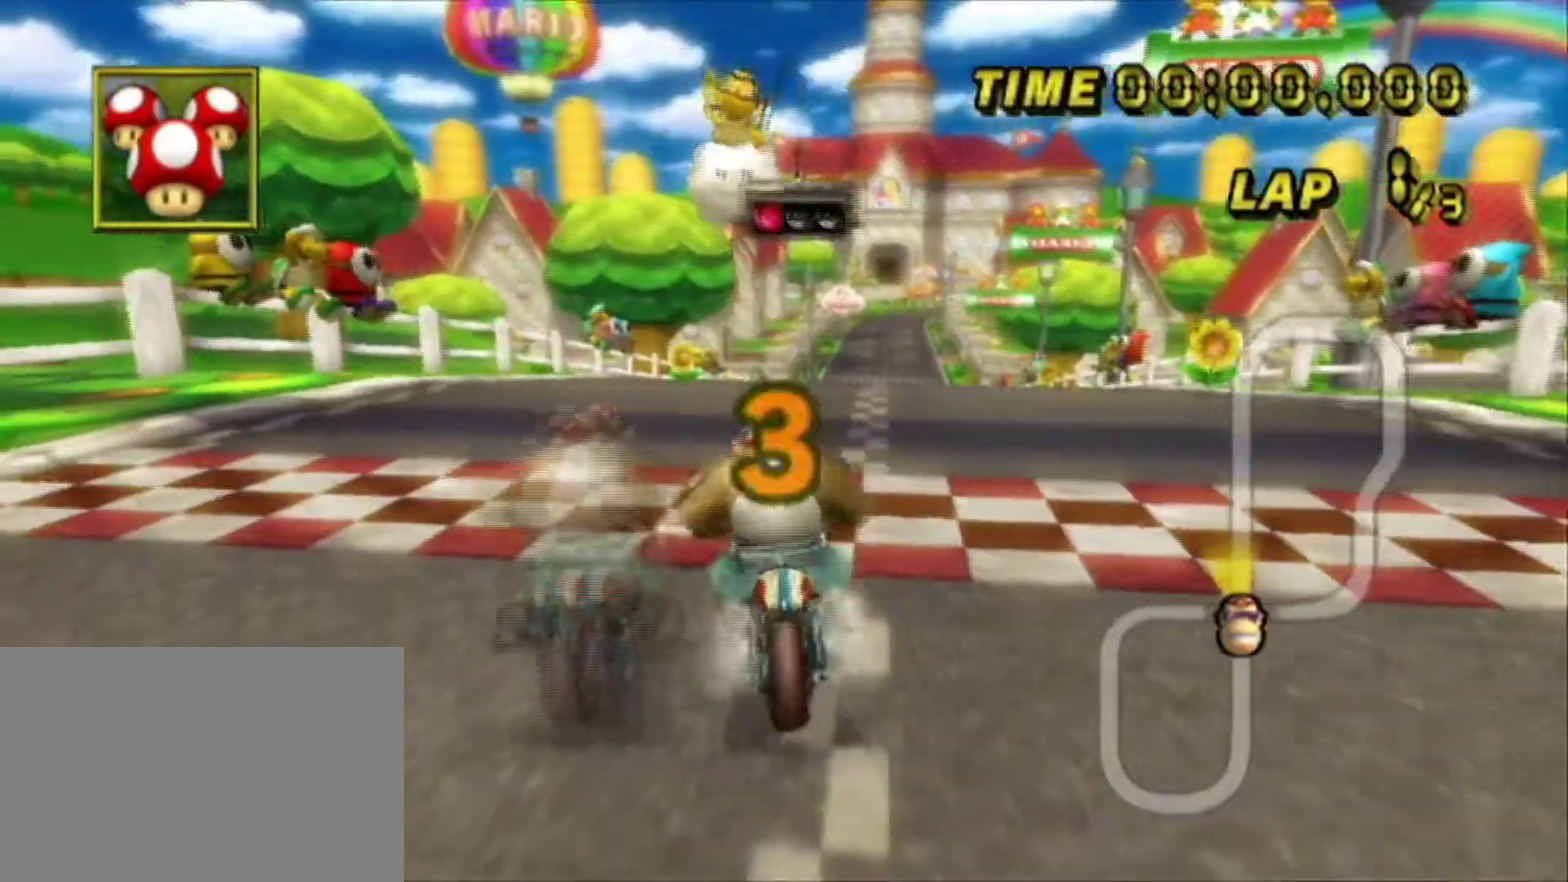
{"dt_ms": 600, "buttons": [], "left_stick": "up-right", "events": [[134, "DPAD_UP", "down"], [200, "DPAD_UP", "up"], [200, "left_stick", "down-left"], [267, "left_stick", "down"], [367, "left_stick", "down-right"], [467, "left_stick", "right"], [567, "left_stick", "up-right"]]}
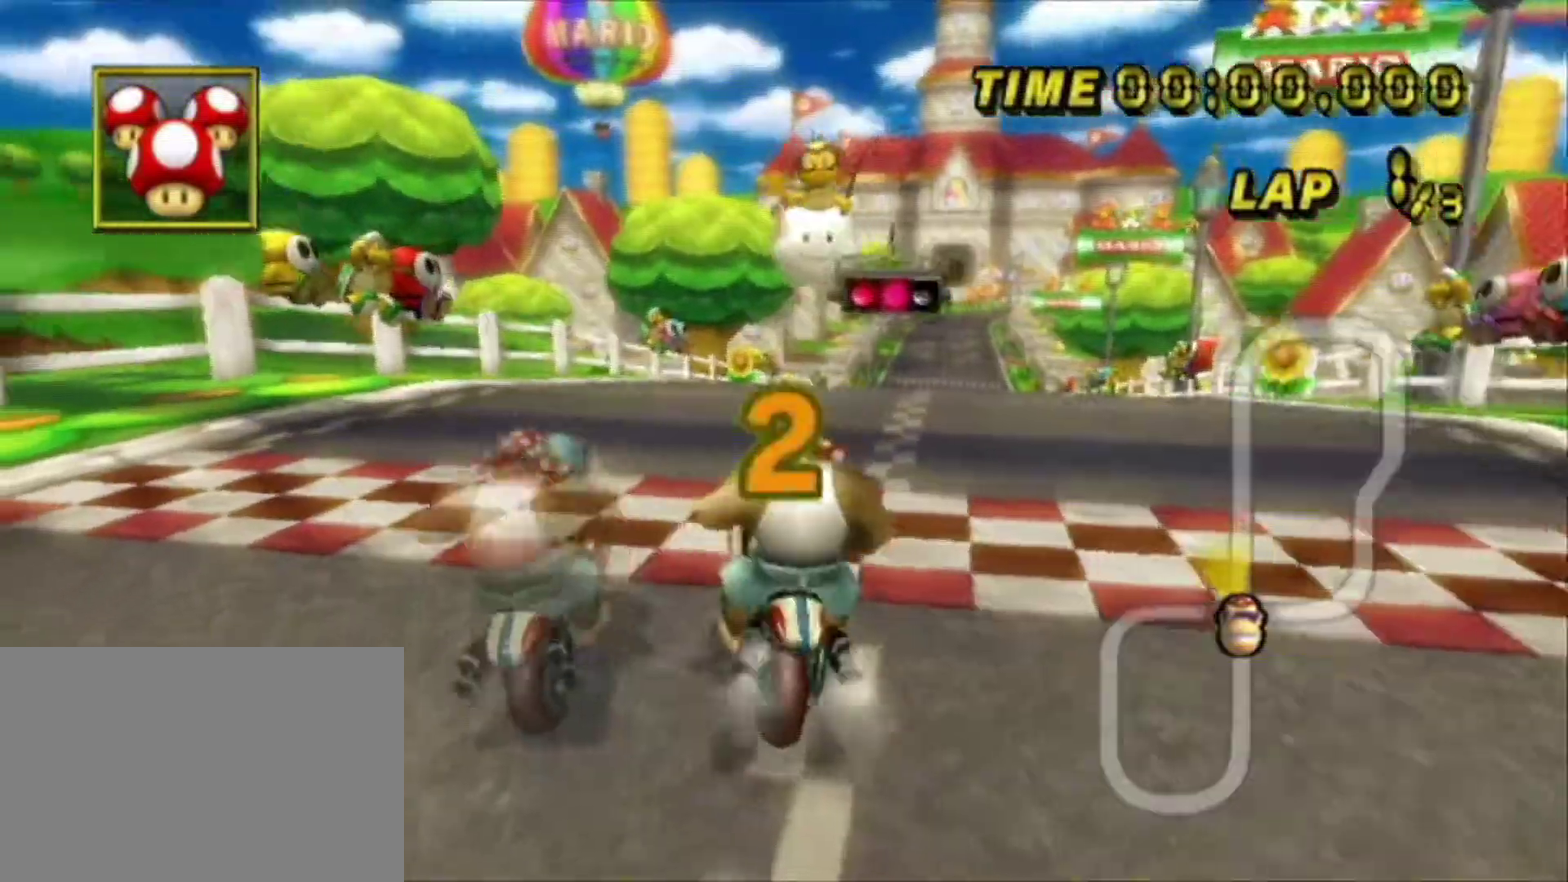
{"dt_ms": 300, "buttons": [], "left_stick": "left", "events": [[267, "left_stick", "left"]]}
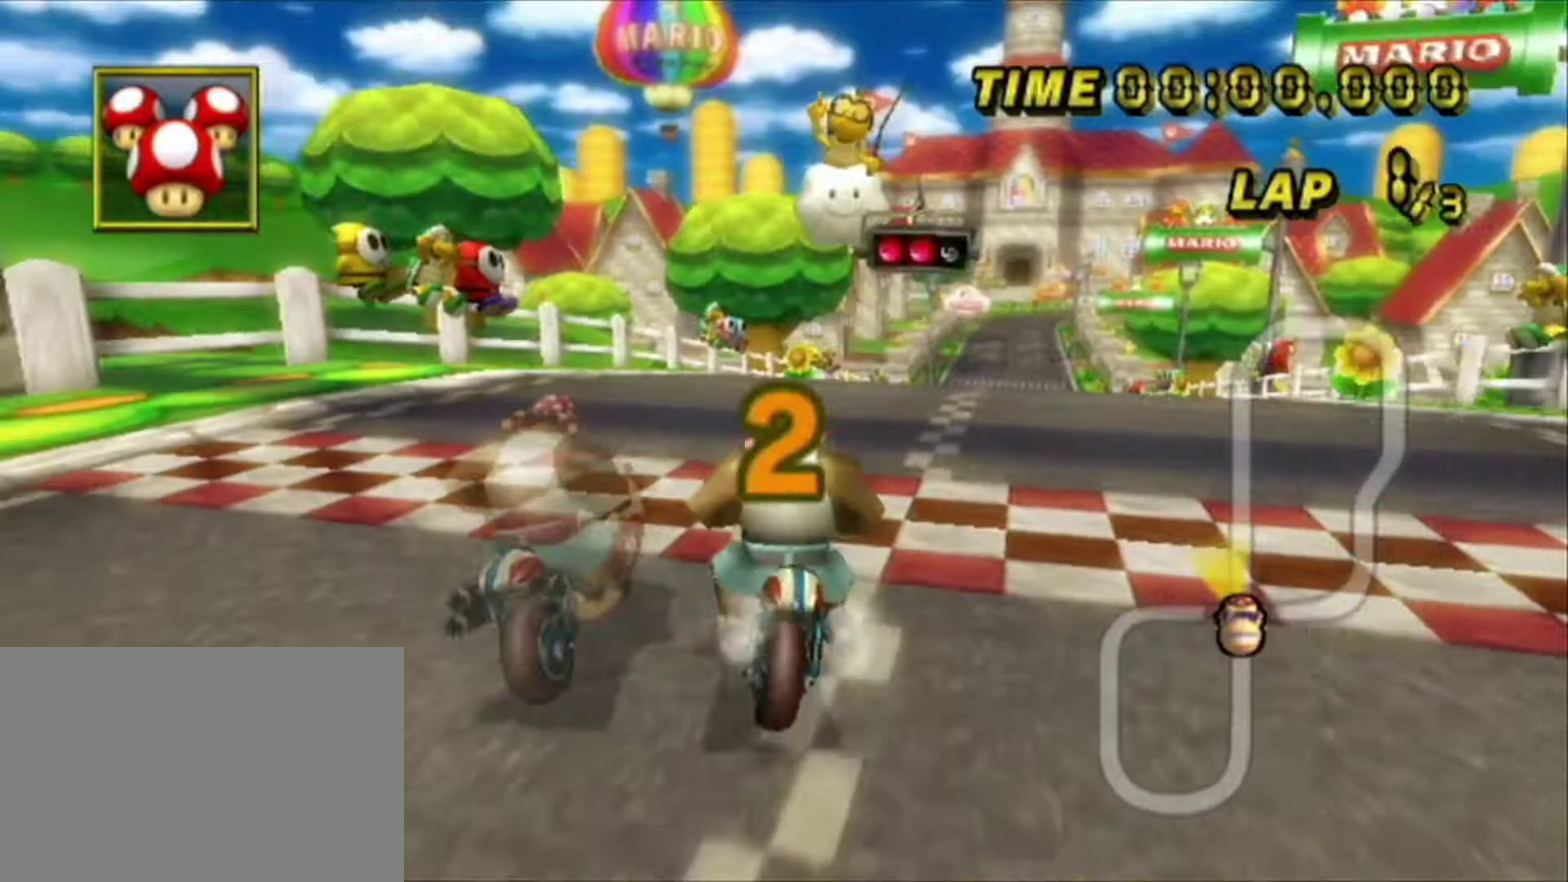
{"dt_ms": 700, "buttons": [], "left_stick": "right", "events": [[267, "DPAD_UP", "down"], [334, "DPAD_UP", "up"], [367, "left_stick", "down-left"], [500, "left_stick", "down-right"], [634, "left_stick", "right"]]}
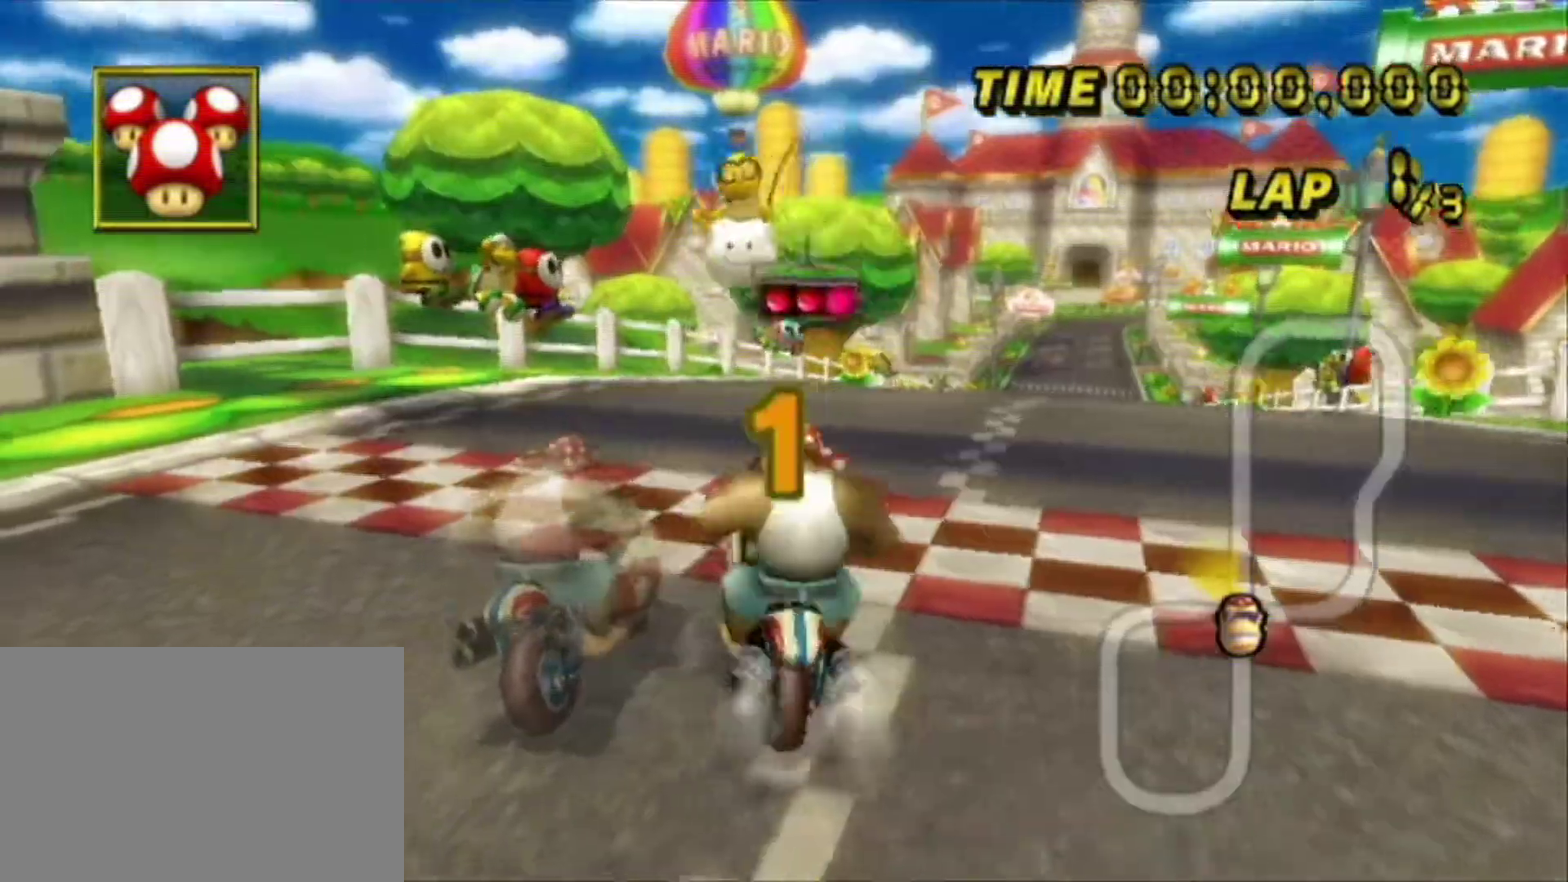
{"dt_ms": 600, "buttons": [], "left_stick": "down-left", "events": [[300, "left_stick", "left"], [534, "DPAD_UP", "down"], [600, "DPAD_UP", "up"], [600, "left_stick", "down-left"]]}